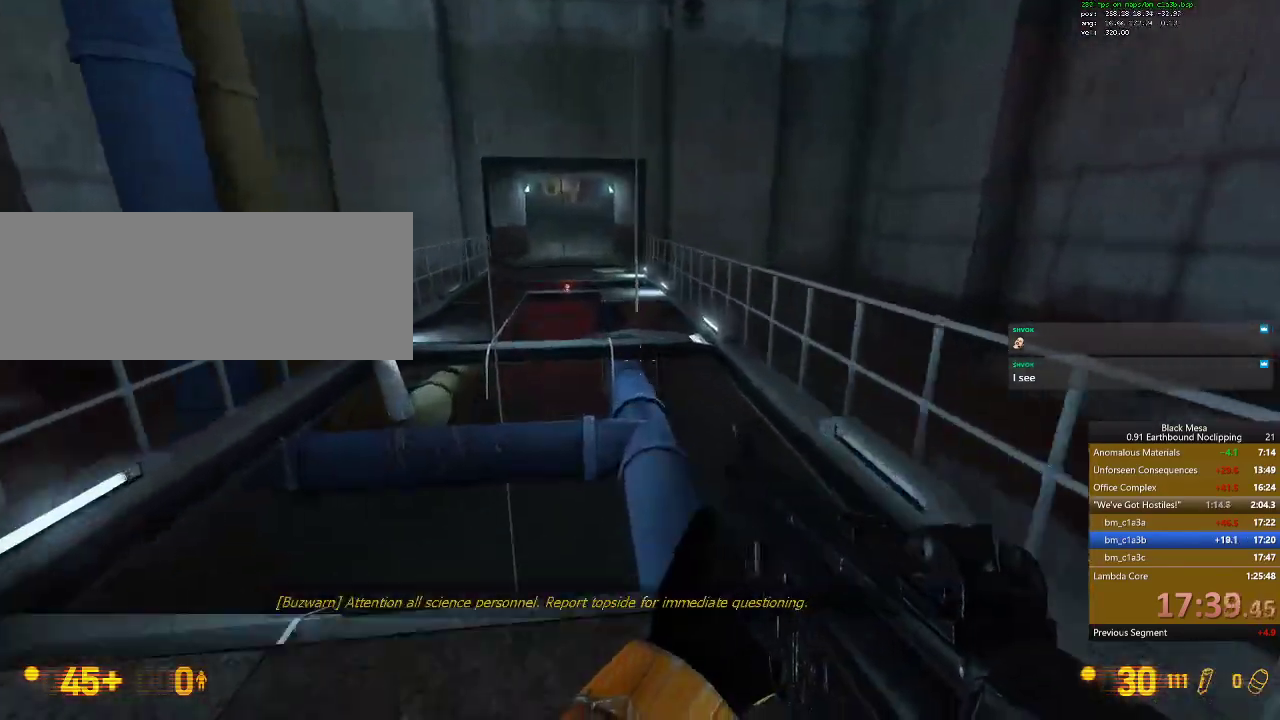
Gameplay with keyboard; each line is a JSON object with the keys held at the frame after it. "events" lists presses ("down") and releases ("up") of ".", "/", "0", "1", "2", "3", "4", "5", "6", "7", "8", "9", "a", "alt_l", "alt_r", "b", "backslash", "backspace", "c", "caps_lock", "comma", "ctrl_l", "ctrl_r", "d", "down", "e", "equals", "escape", "f", "f1", "f10", "f11", "f12", "f2", "f3", "f4", "f5", "f6", "f7", "f8", "f9", "g", "h", "i", "j", "k", "l", "lbracket", "left", "m", "menu", "minus", "n", "o", "p", "q", "quote", "r", "rbracket", "return", "right", "s", "semicolon", "shift_l", "shift_r", "space", "super", "t", "tab", "tilde", "u", "up", "v", "w", "x", "y" and "z" between this image and that frame as [ms after this image, input, new state], when the widget could be followed in between. No other keys are recorded. Mouse input is not recorded.
{"keys": ["w"], "events": []}
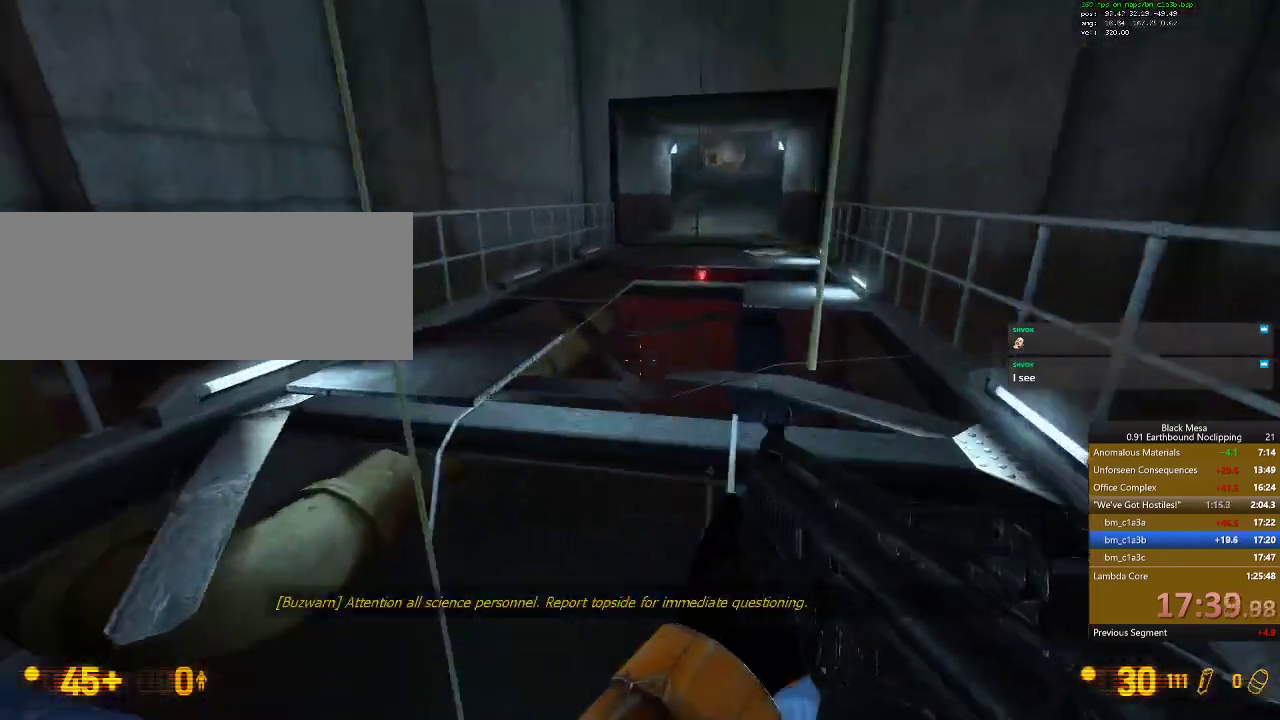
{"keys": [], "events": [[500, "w", "up"]]}
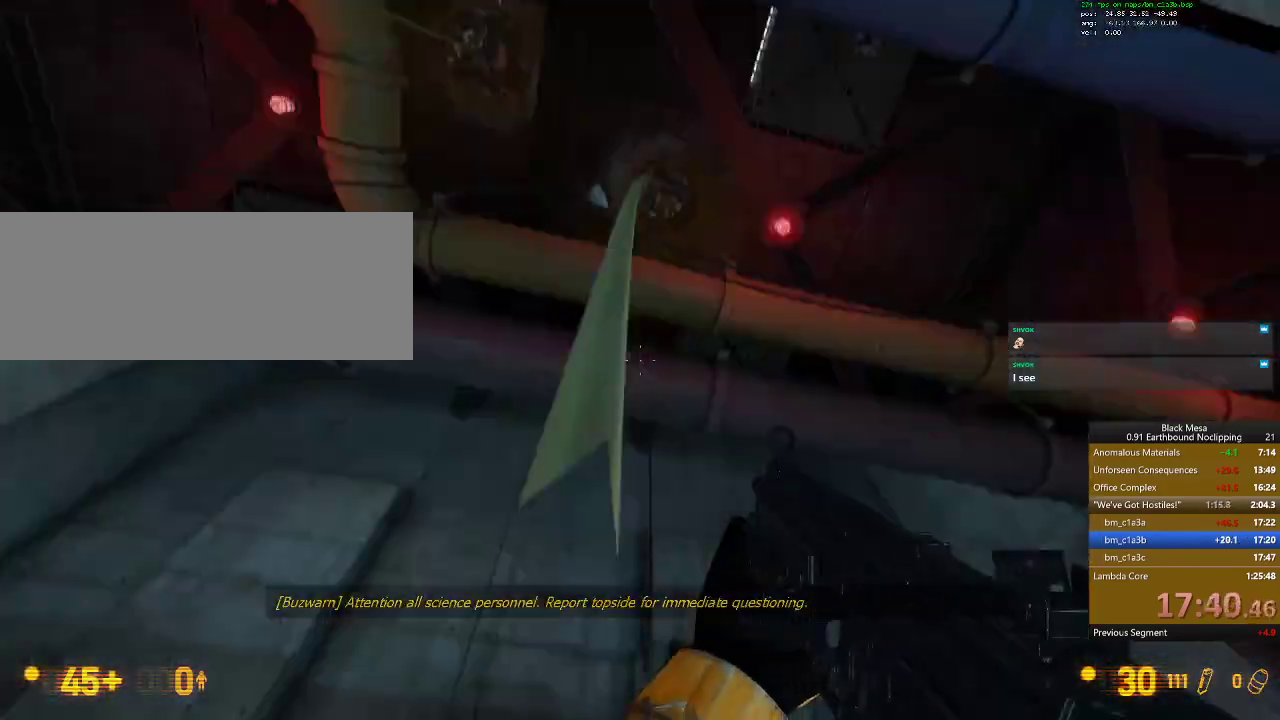
{"keys": []}
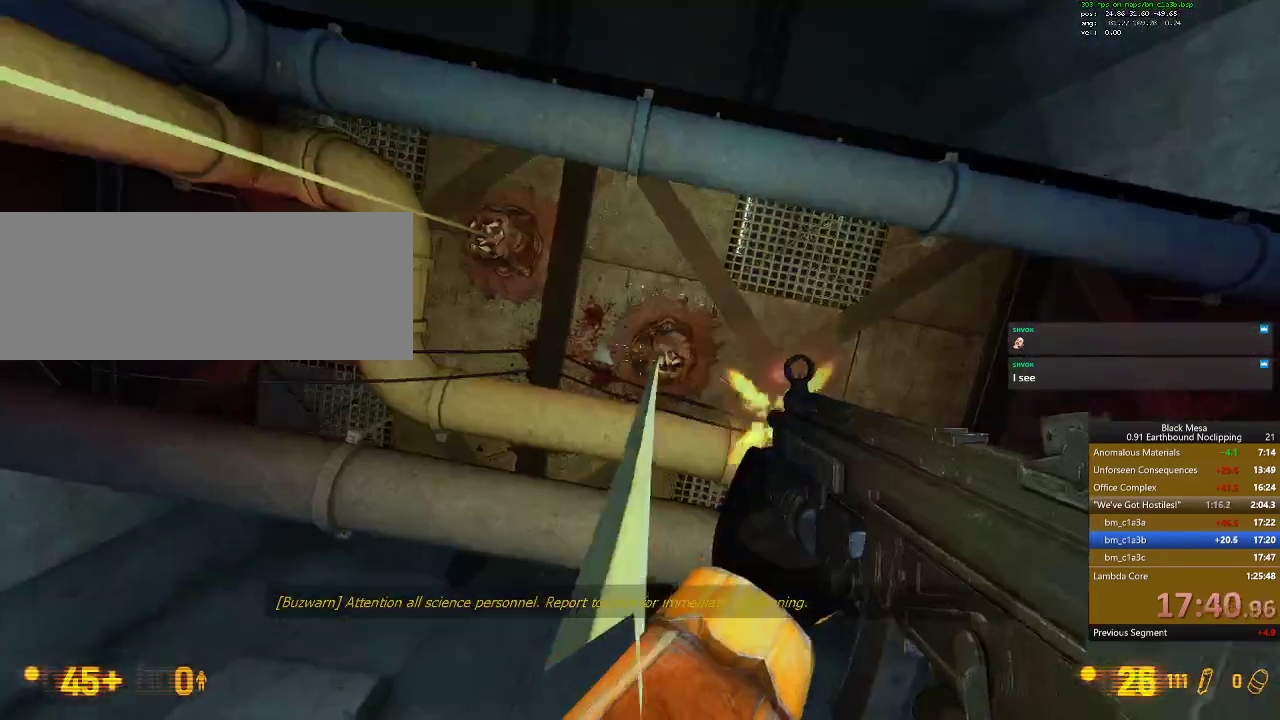
{"keys": [], "events": []}
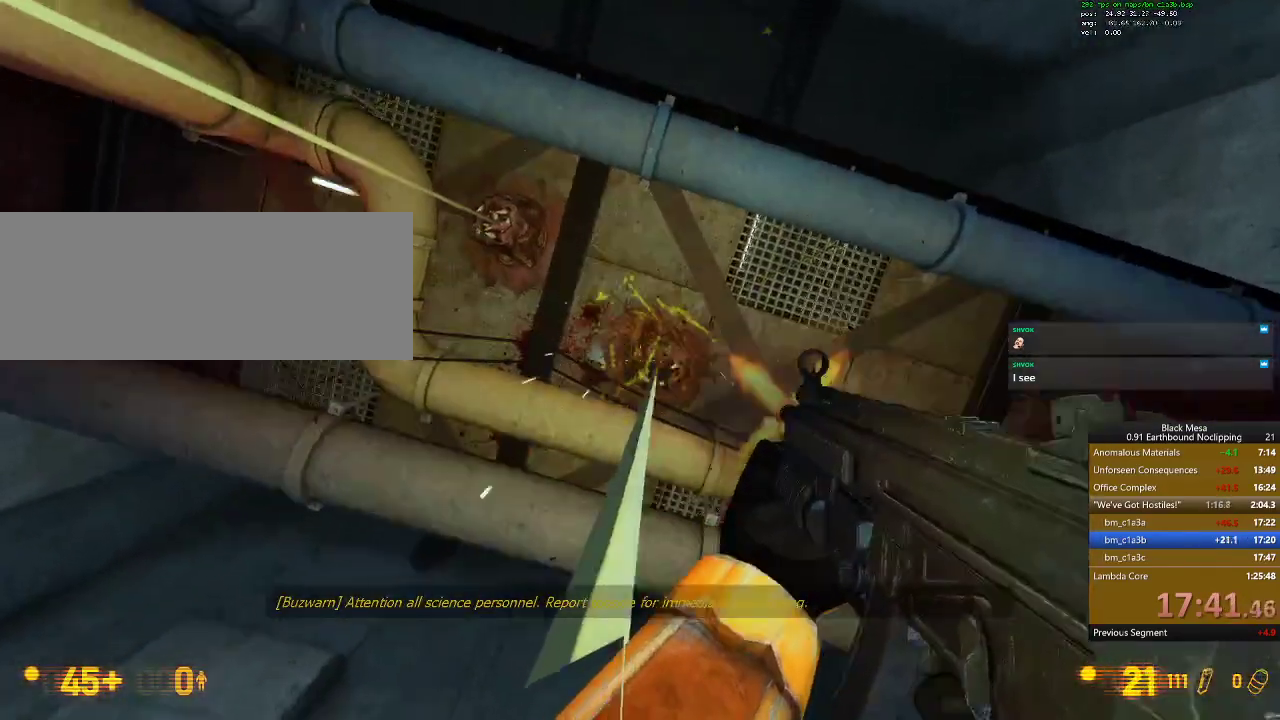
{"keys": ["w"]}
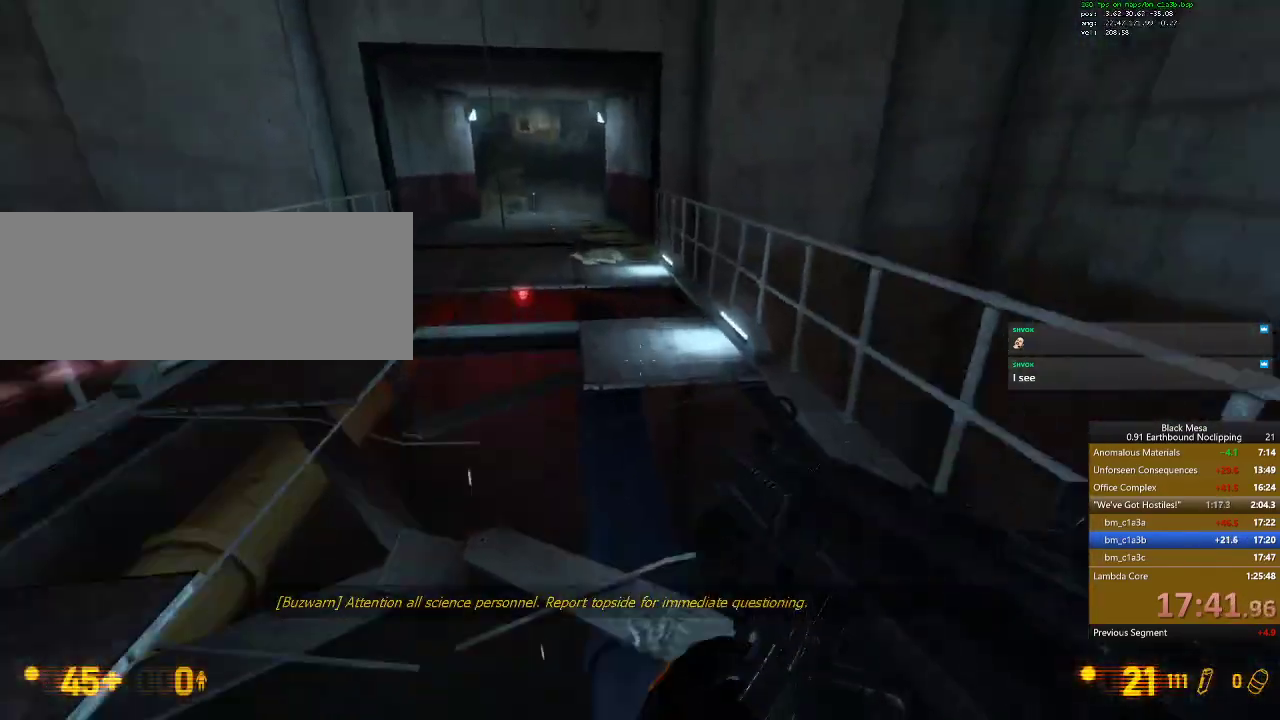
{"keys": ["space", "w"], "events": [[433, "space", "down"]]}
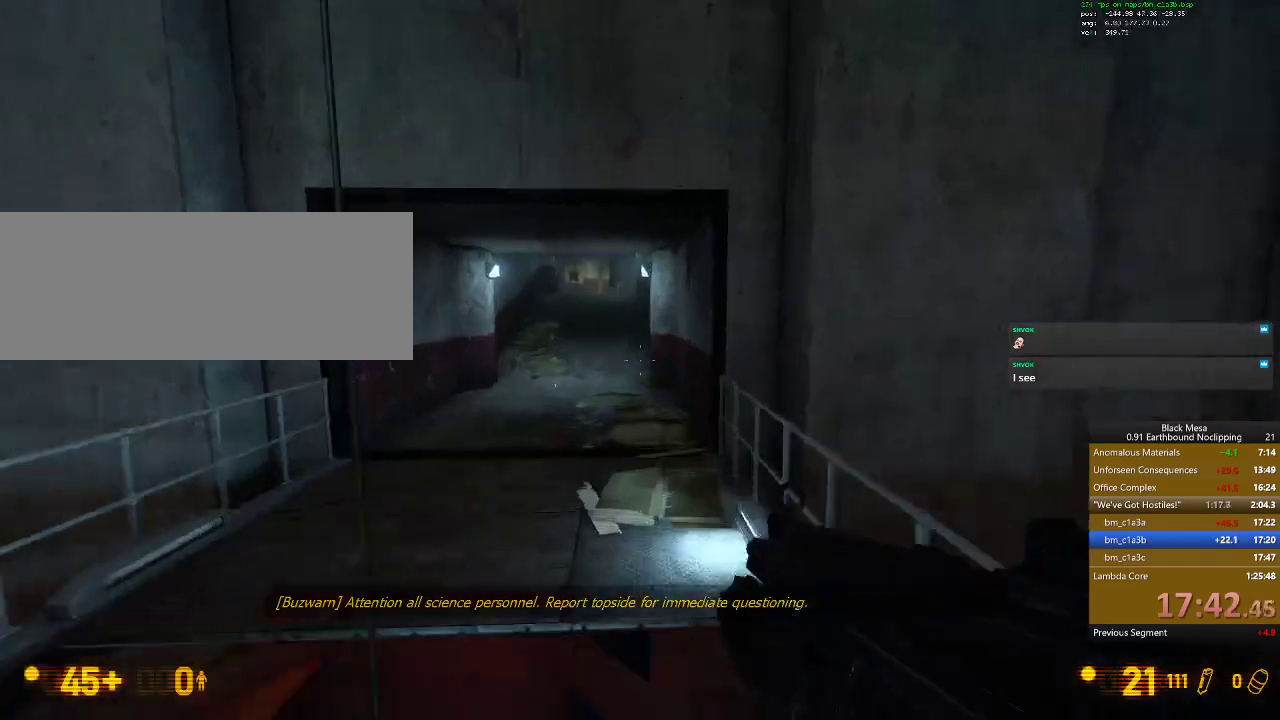
{"keys": ["a", "w"], "events": [[33, "space", "up"], [333, "a", "down"]]}
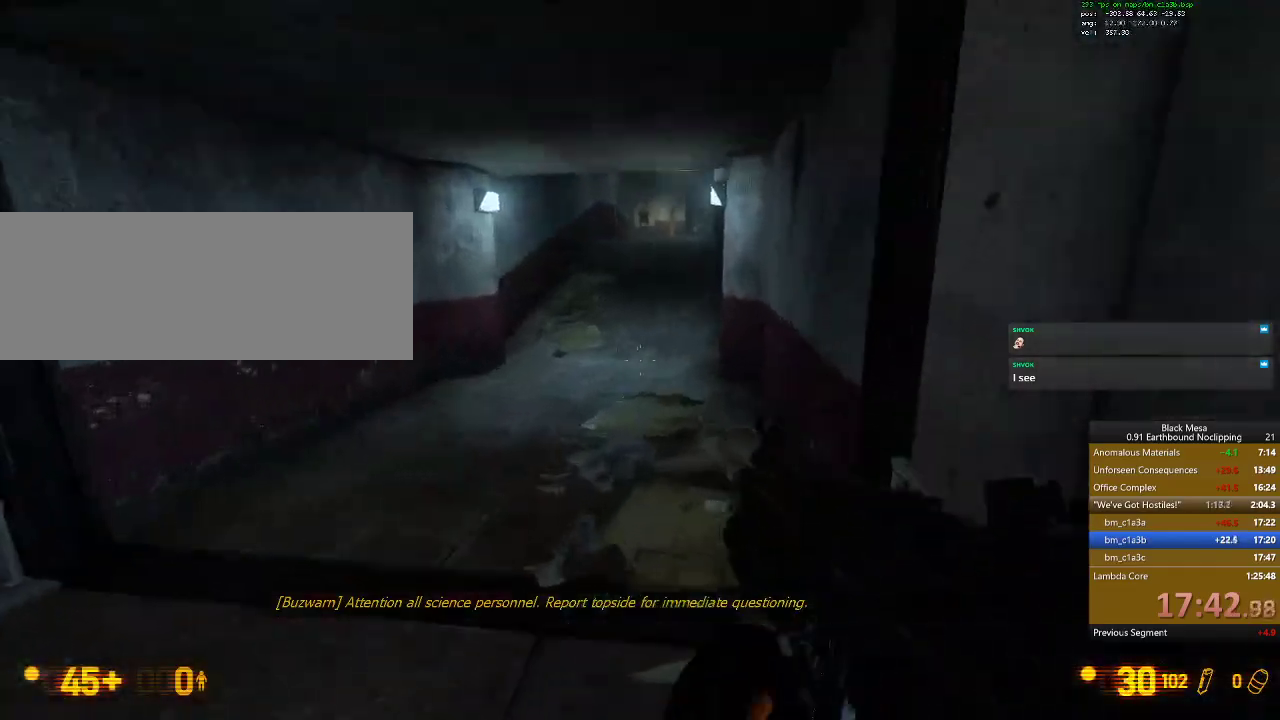
{"keys": ["shift_l", "w"], "events": [[100, "a", "up"], [367, "shift_l", "down"]]}
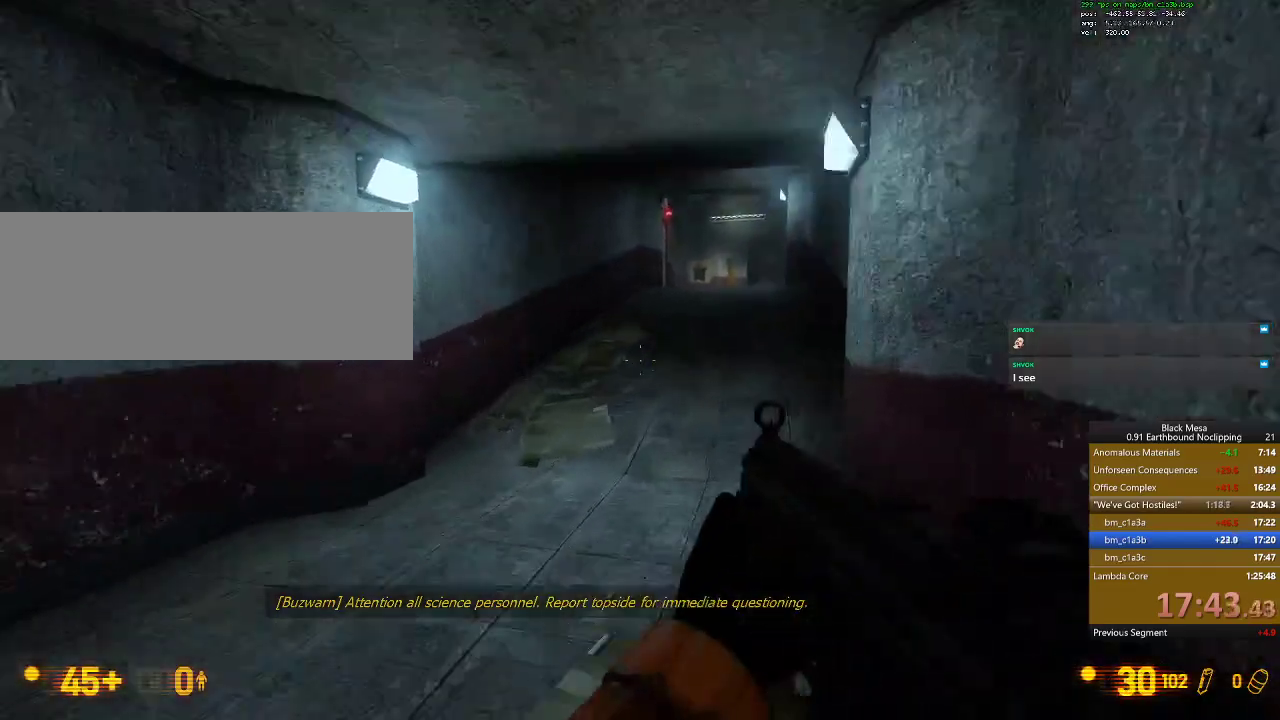
{"keys": ["d", "w"], "events": [[267, "d", "down"], [300, "space", "down"], [467, "space", "up"], [500, "shift_l", "up"]]}
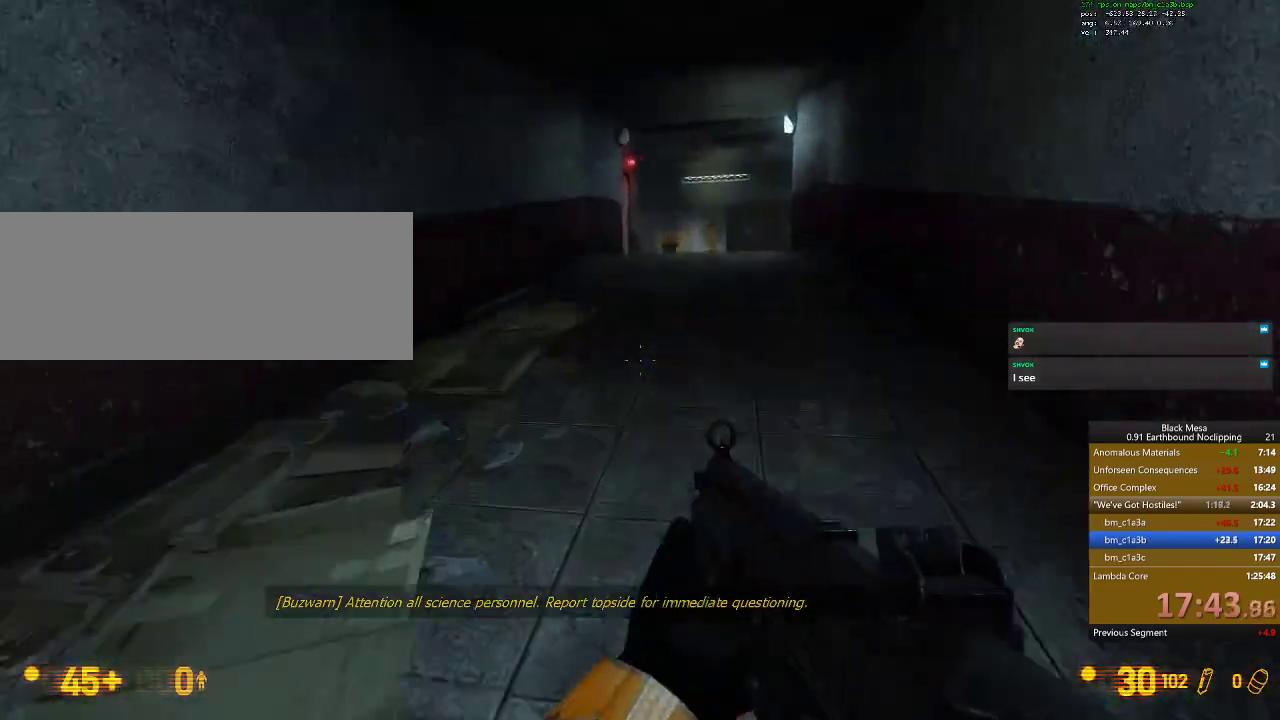
{"keys": ["w"], "events": [[200, "d", "up"]]}
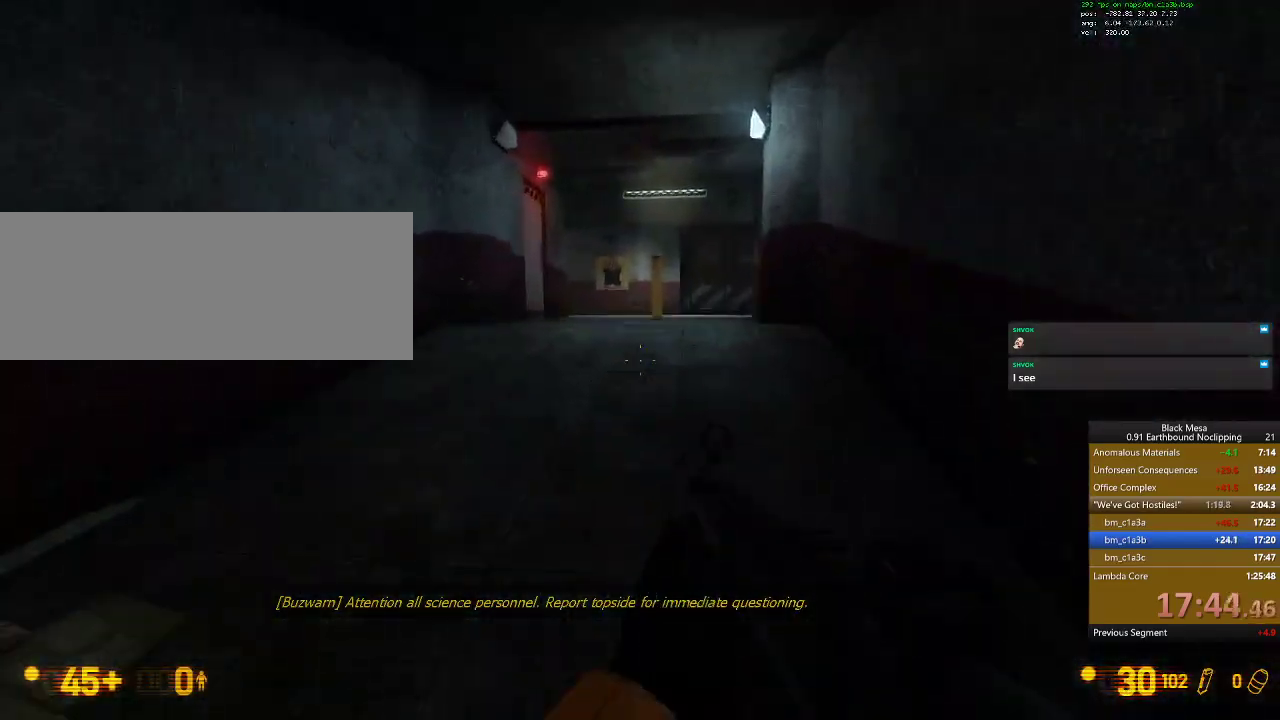
{"keys": ["w"], "events": [[133, "a", "down"], [333, "a", "up"]]}
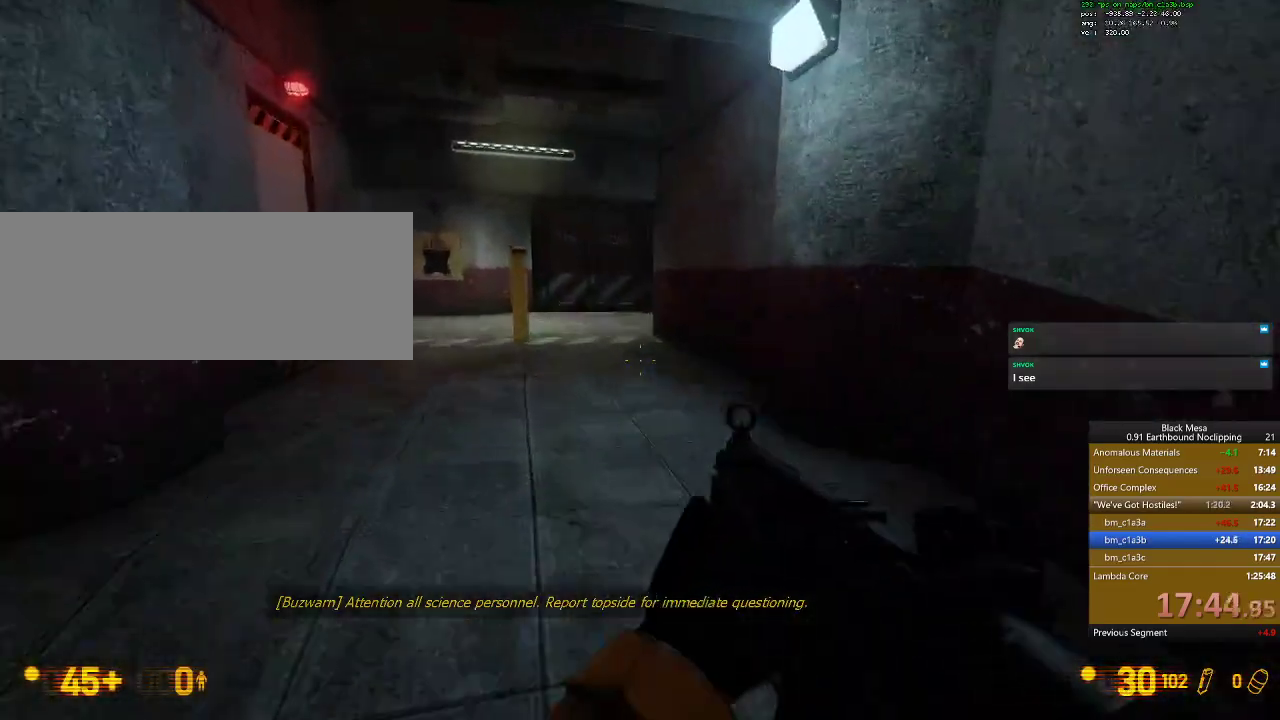
{"keys": ["w"]}
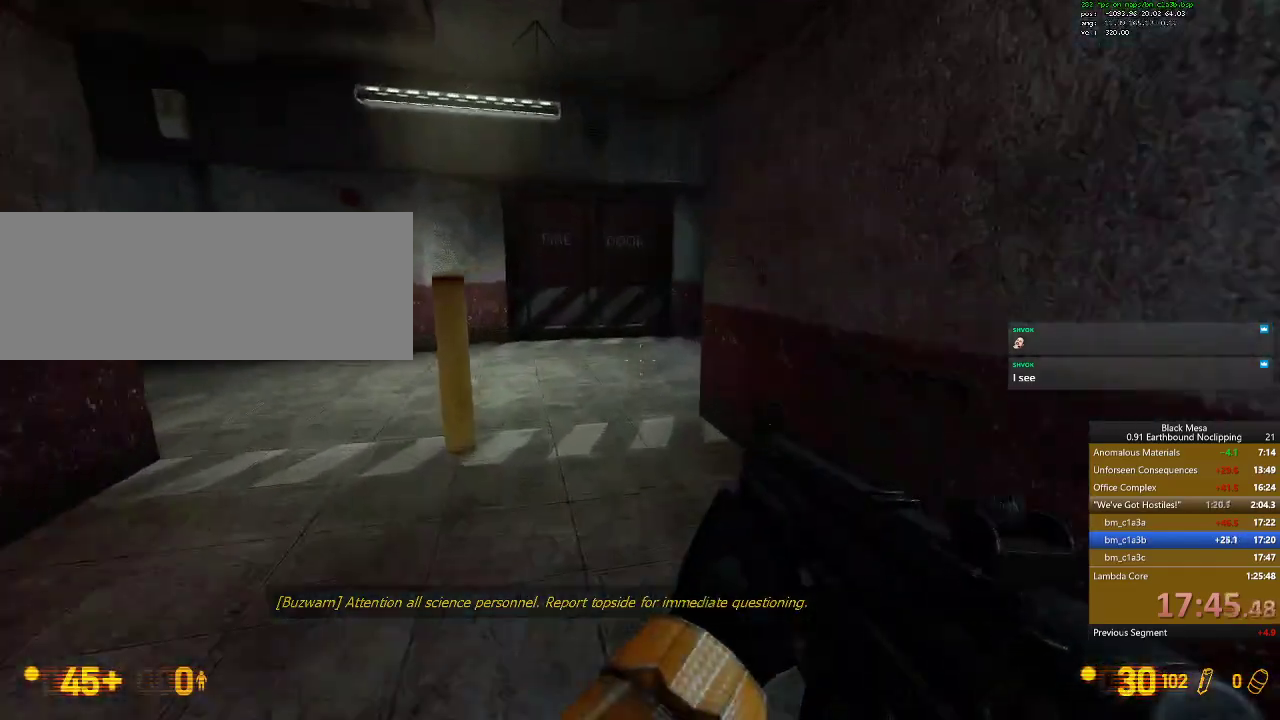
{"keys": ["shift_l", "w"], "events": [[367, "shift_l", "down"]]}
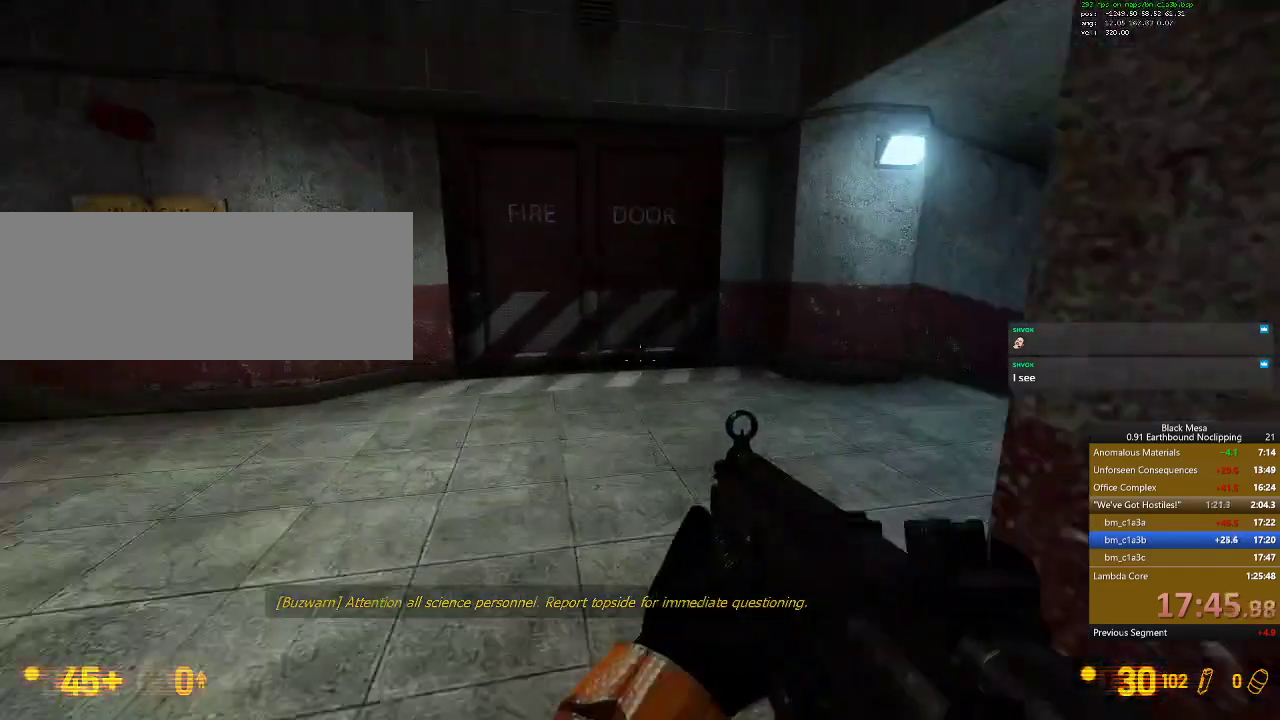
{"keys": ["d", "shift_l", "space"], "events": [[133, "d", "down"], [333, "space", "down"], [333, "w", "up"]]}
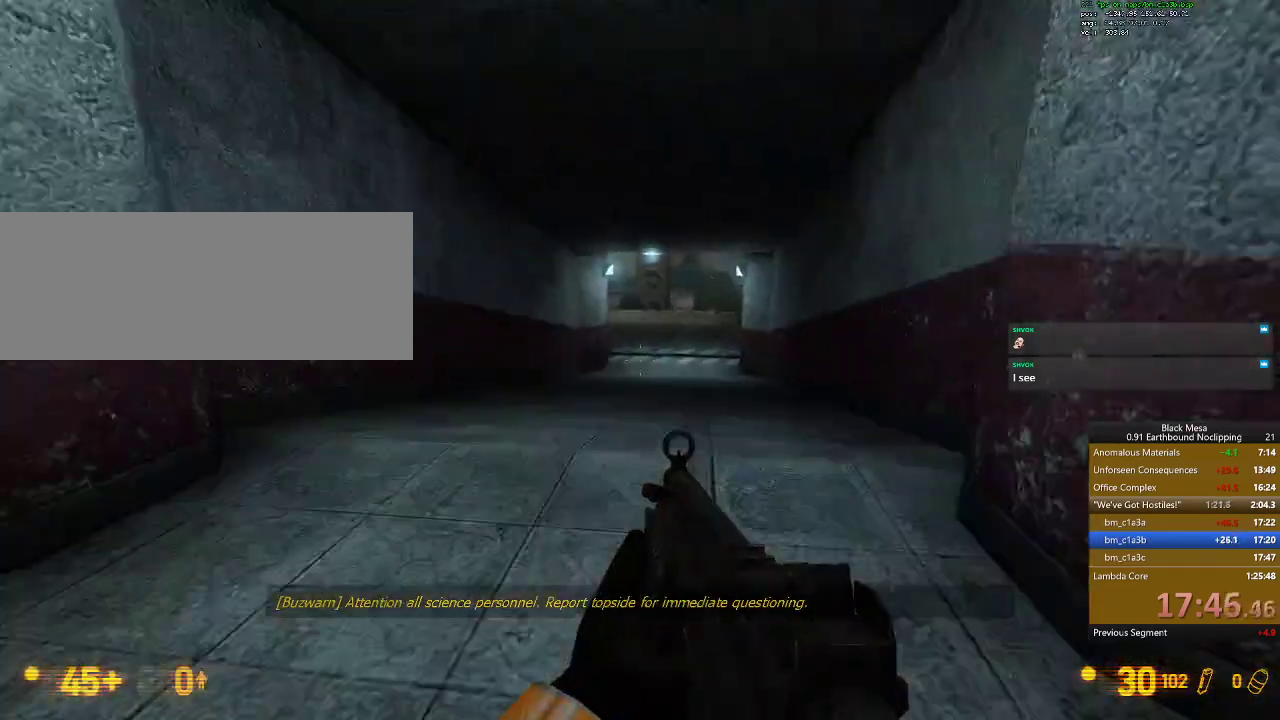
{"keys": ["a", "shift_l"]}
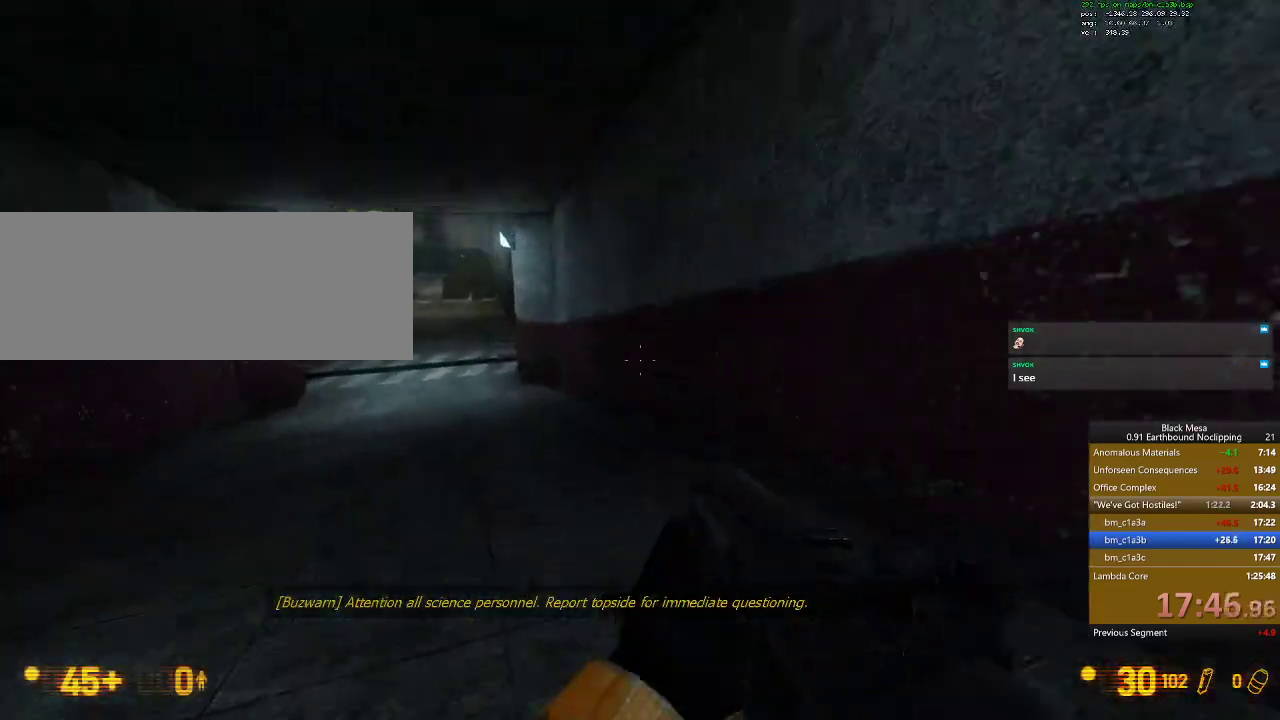
{"keys": ["d", "shift_l"], "events": [[33, "space", "down"], [200, "space", "up"], [333, "space", "down"], [400, "a", "up"], [400, "d", "down"], [500, "space", "up"]]}
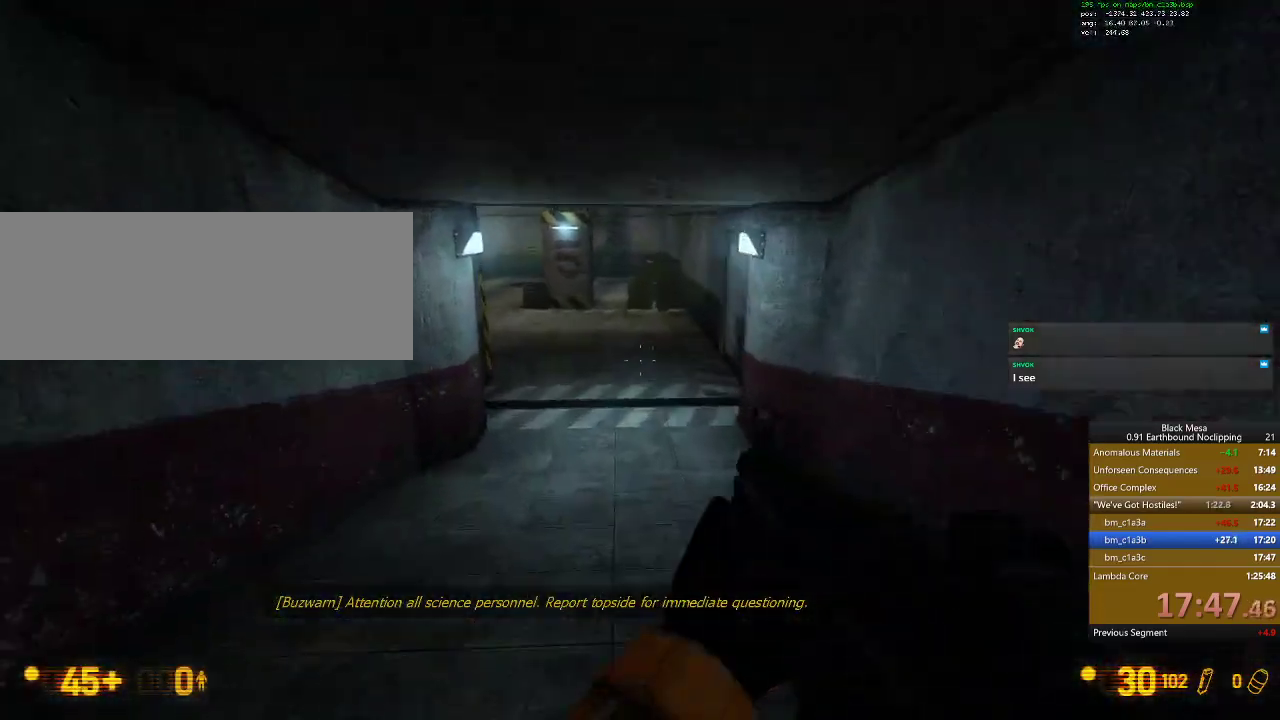
{"keys": ["w"], "events": [[167, "w", "down"], [200, "d", "up"], [200, "shift_l", "up"]]}